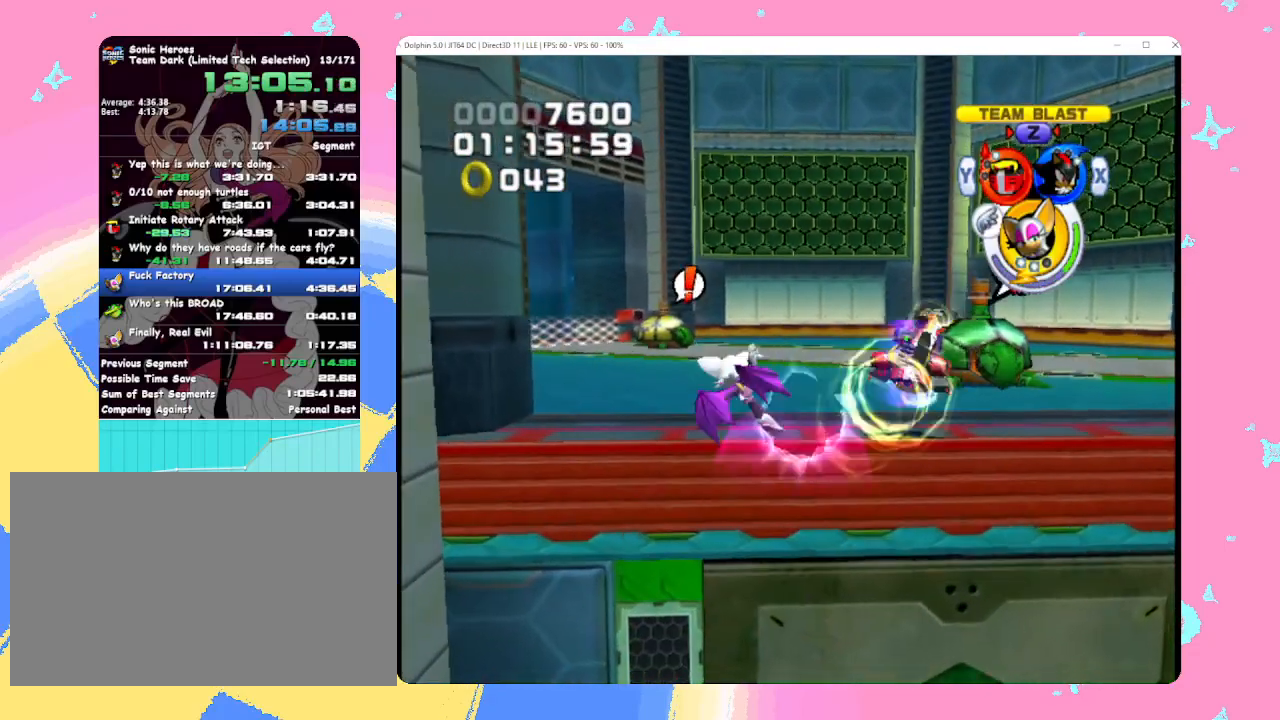
Gameplay with a controller (Nintendo layout); each line is a JSON object with the inputs held at the frame after it. "events" lists button and stick changes between this image and that frame as [ms after this image, input, new state], when the widget could be followed in between. Not read: L3 R3 right_stick.
{"buttons": ["A"], "left_stick": "up", "events": [[17, "A", "up"], [67, "A", "down"], [100, "B", "down"], [167, "B", "up"], [183, "A", "up"], [233, "A", "down"]]}
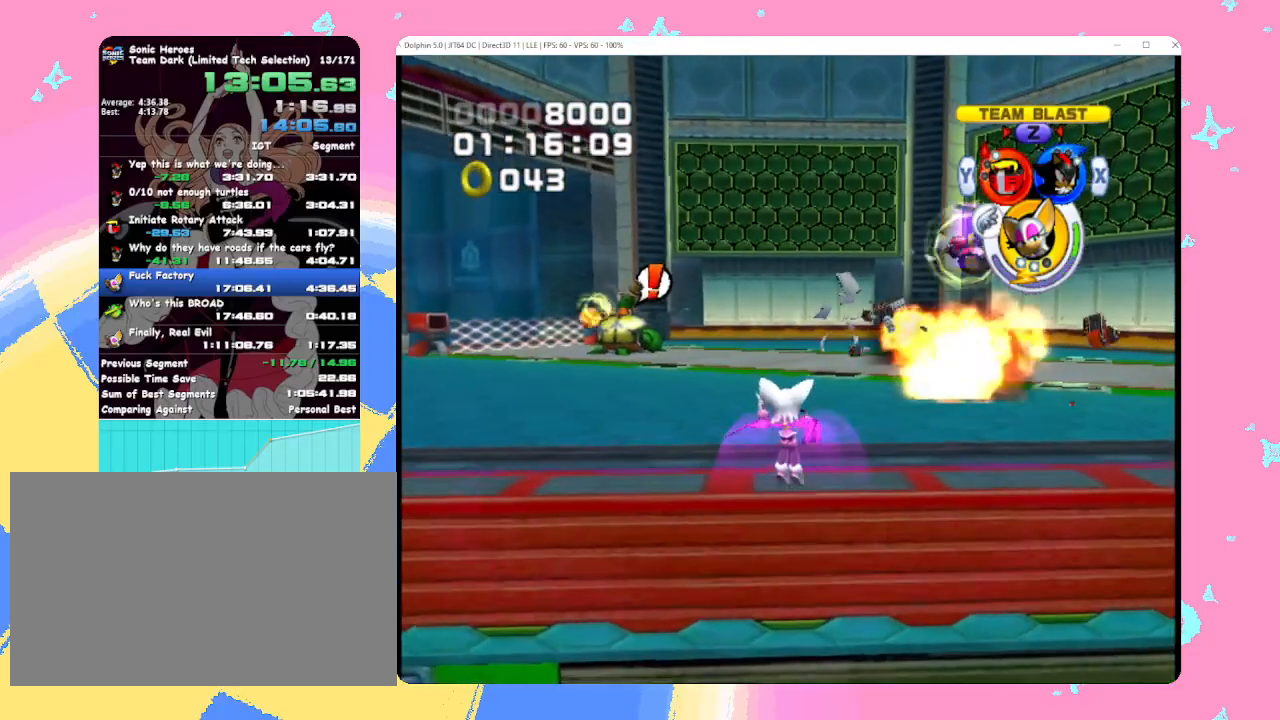
{"buttons": ["B"], "left_stick": "up", "events": [[133, "Y", "down"], [250, "Y", "up"], [267, "A", "up"], [483, "B", "down"]]}
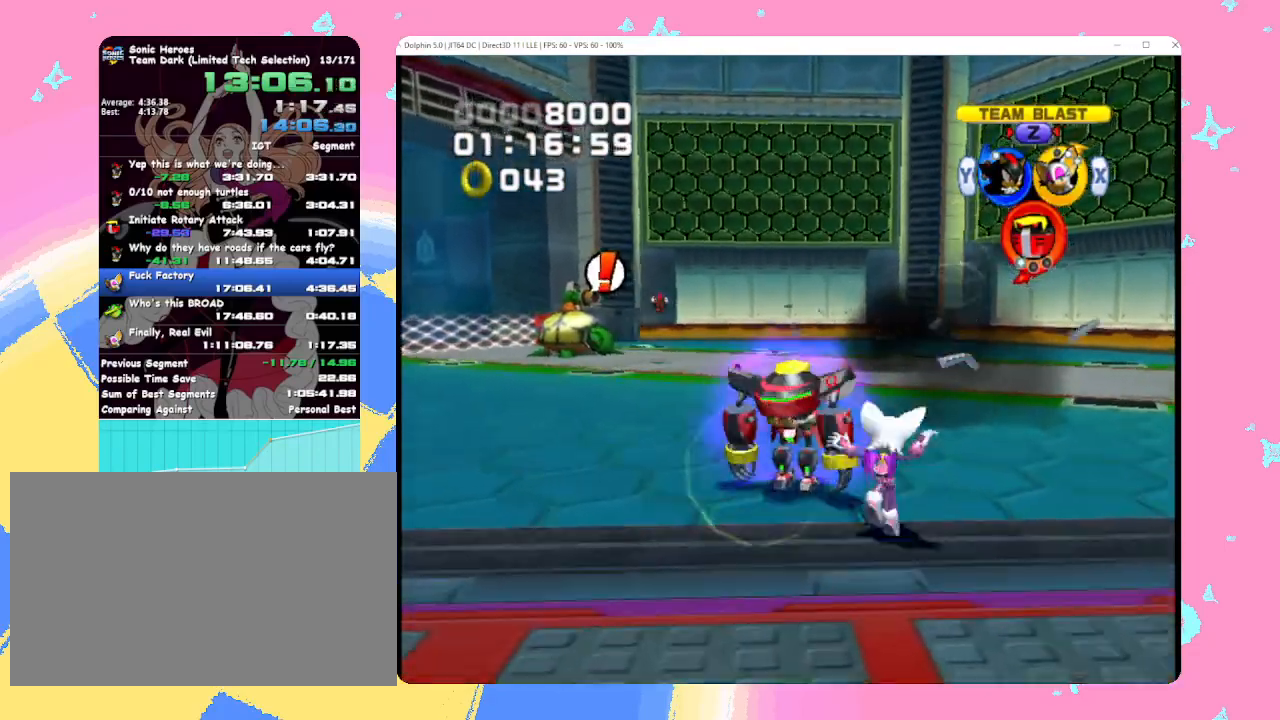
{"buttons": [], "left_stick": "up", "events": [[83, "B", "up"]]}
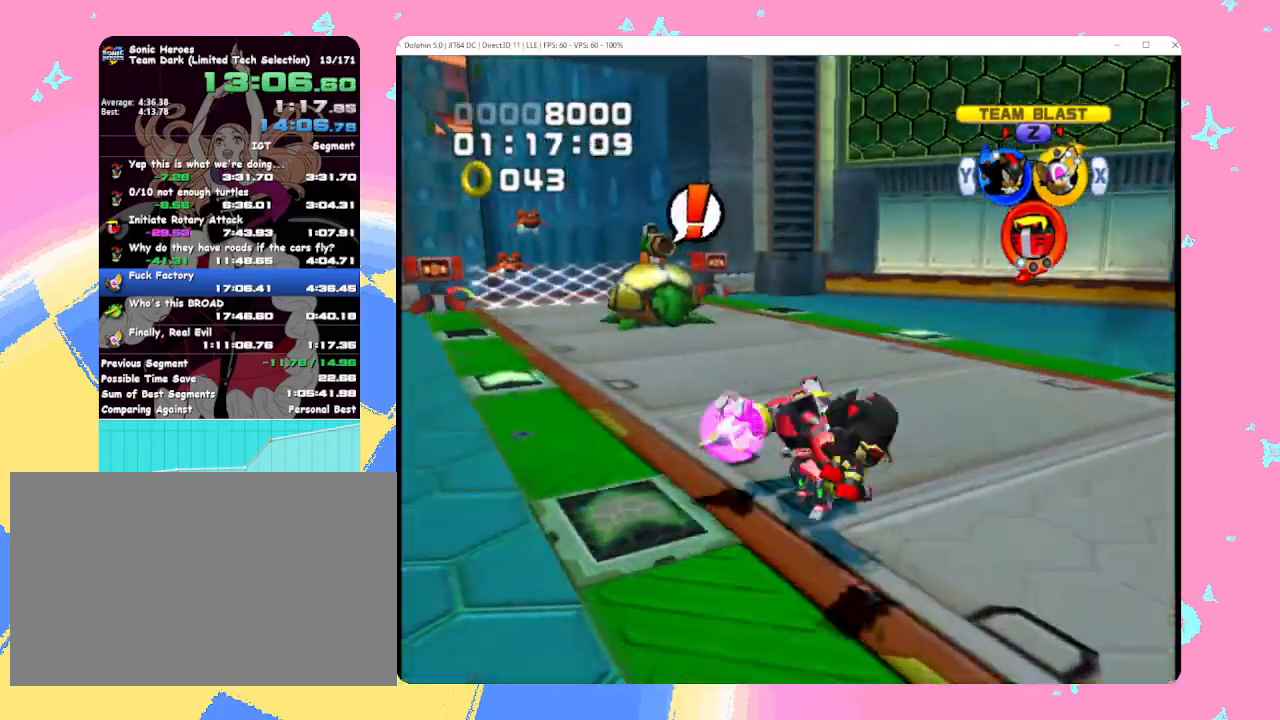
{"buttons": [], "left_stick": "up-right", "events": [[300, "left_stick", "center"], [367, "left_stick", "up-right"]]}
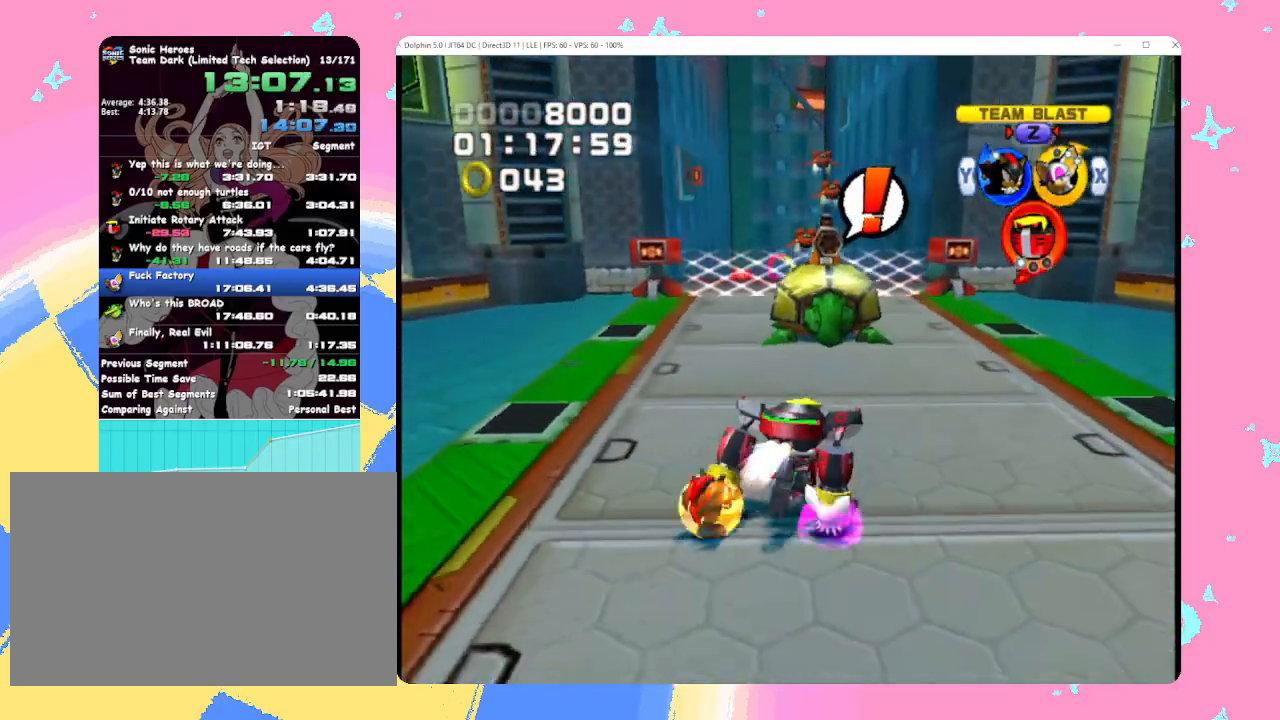
{"buttons": [], "left_stick": "up", "events": [[83, "left_stick", "center"], [383, "left_stick", "up"]]}
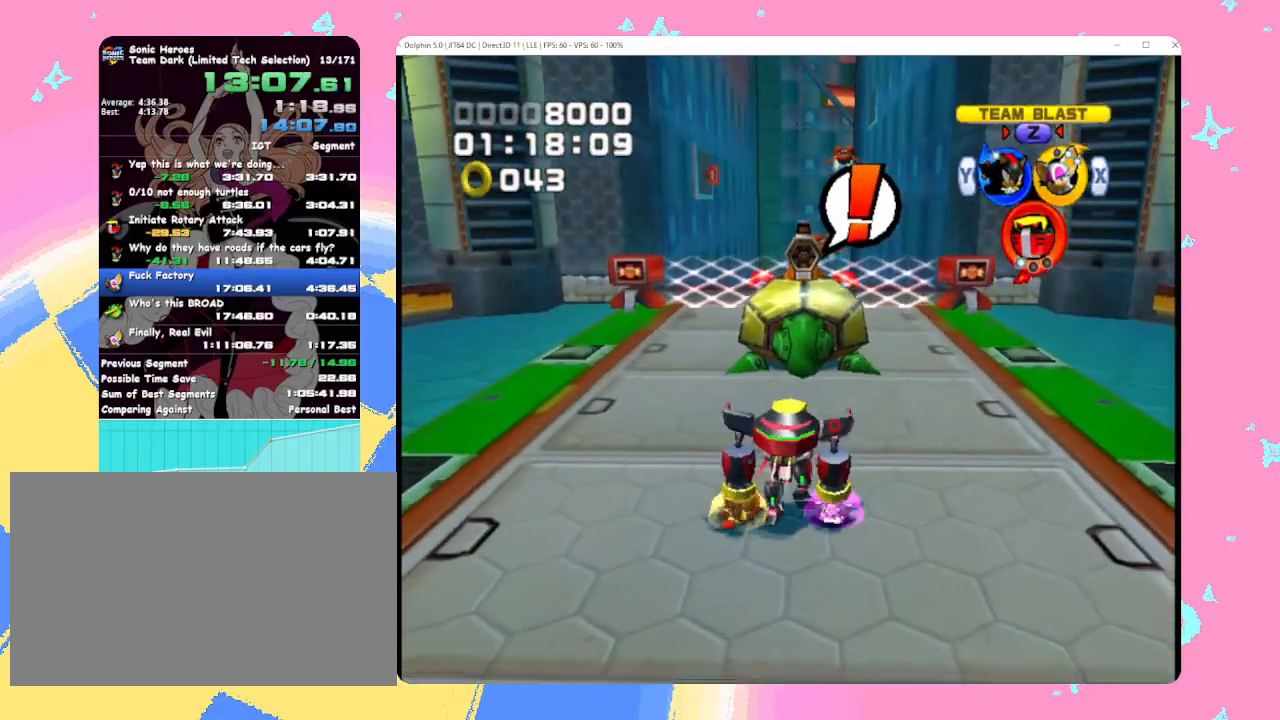
{"buttons": [], "left_stick": "center", "events": [[17, "left_stick", "center"], [117, "left_stick", "up"], [267, "left_stick", "center"], [383, "left_stick", "up"], [500, "left_stick", "center"]]}
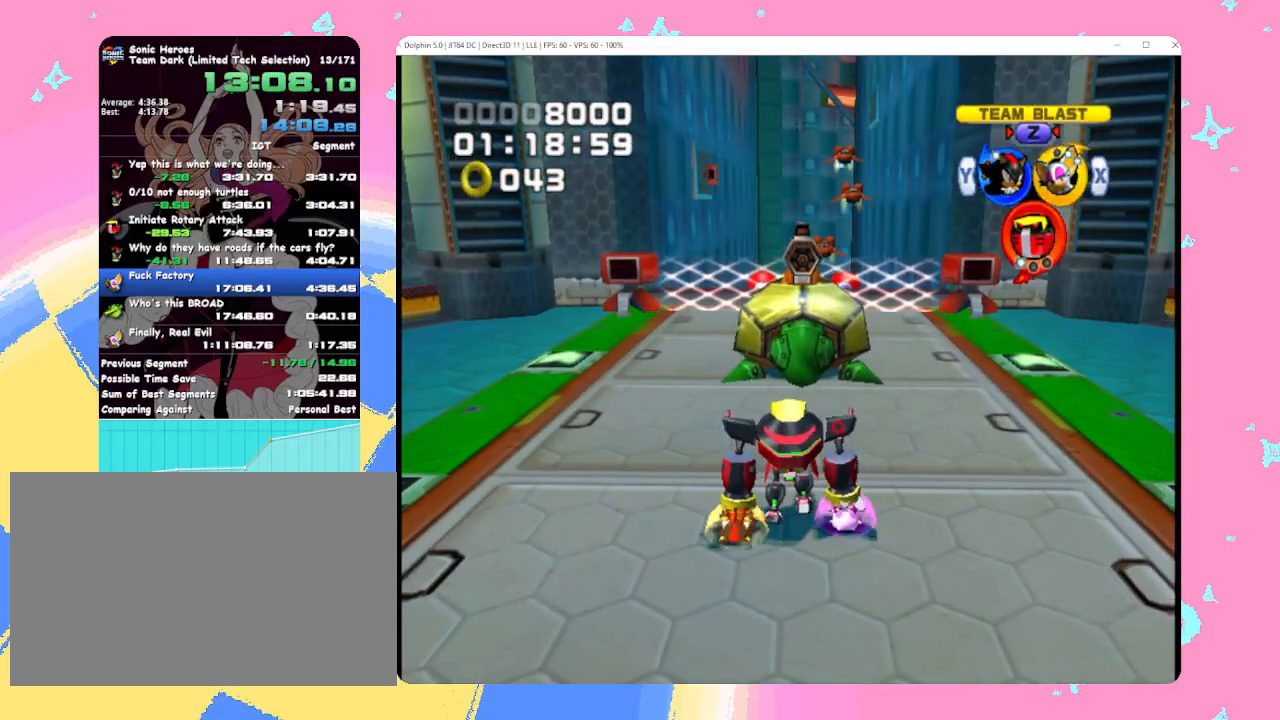
{"buttons": [], "left_stick": "center", "events": []}
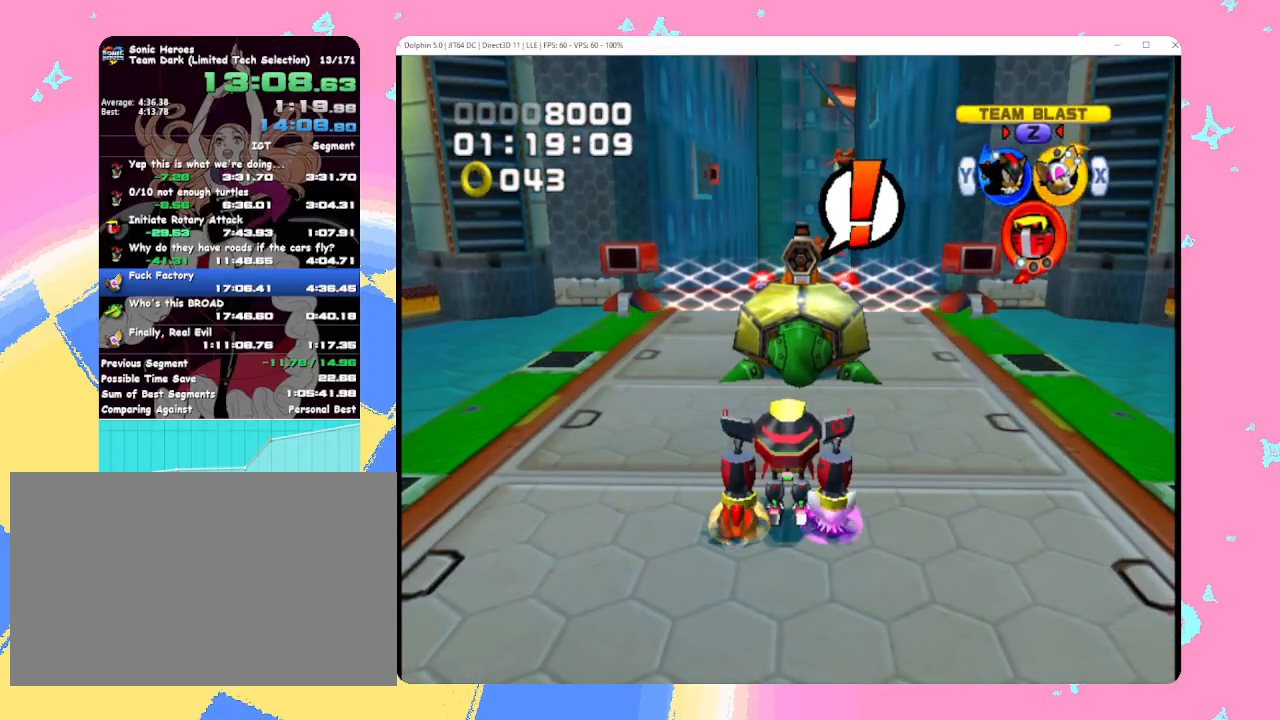
{"buttons": [], "left_stick": "center", "events": []}
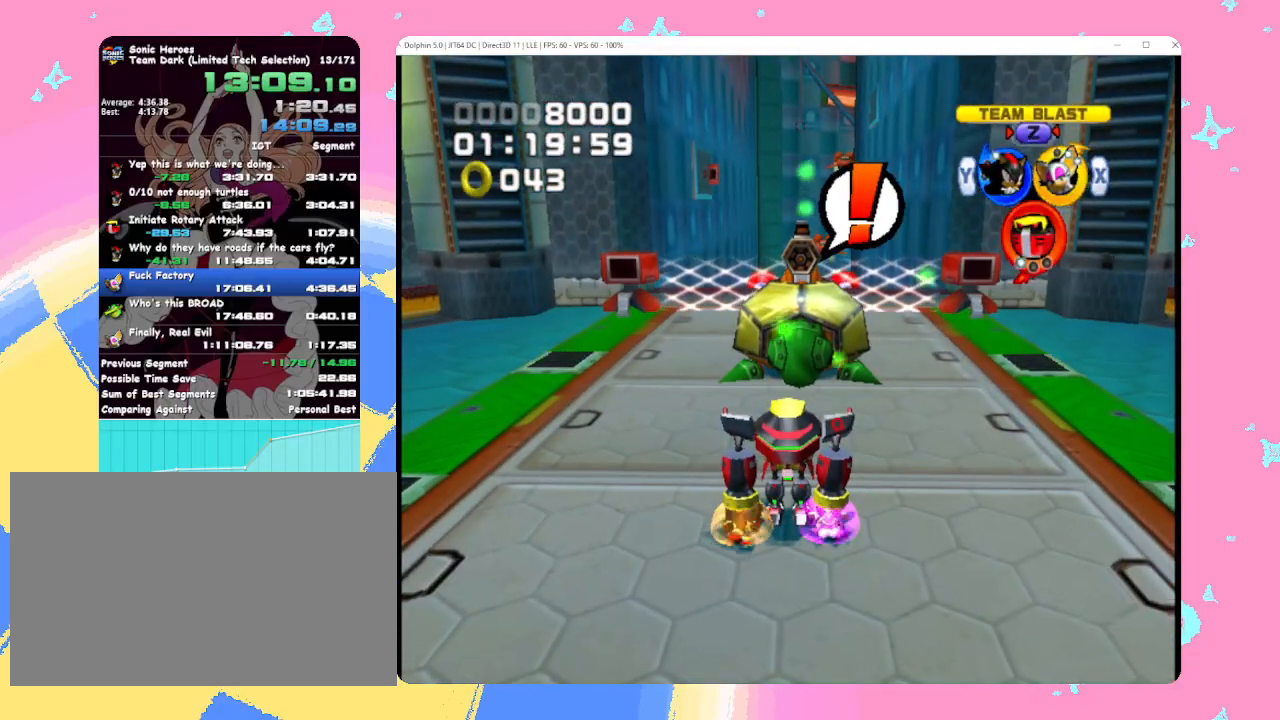
{"buttons": [], "left_stick": "center", "events": [[133, "B", "down"], [283, "B", "up"]]}
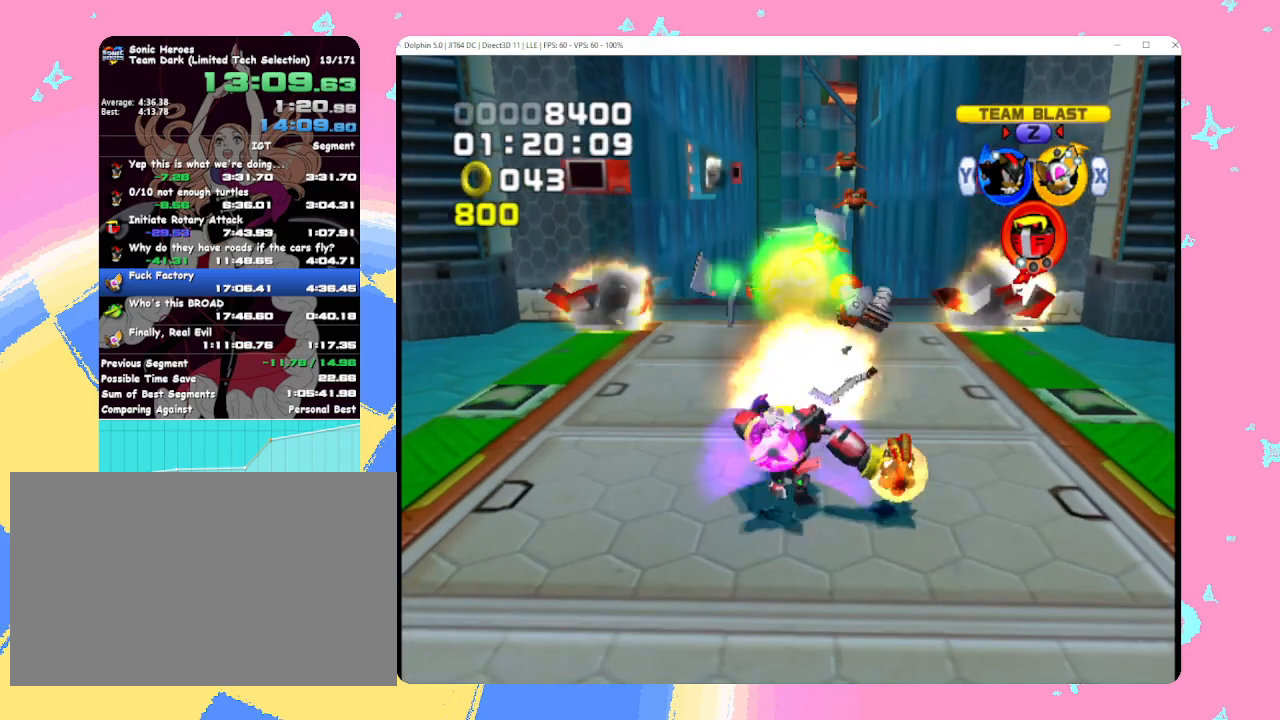
{"buttons": ["B"], "left_stick": "down-right", "events": [[200, "Y", "down"], [283, "Y", "up"], [283, "left_stick", "right"], [467, "left_stick", "down-right"], [483, "B", "down"]]}
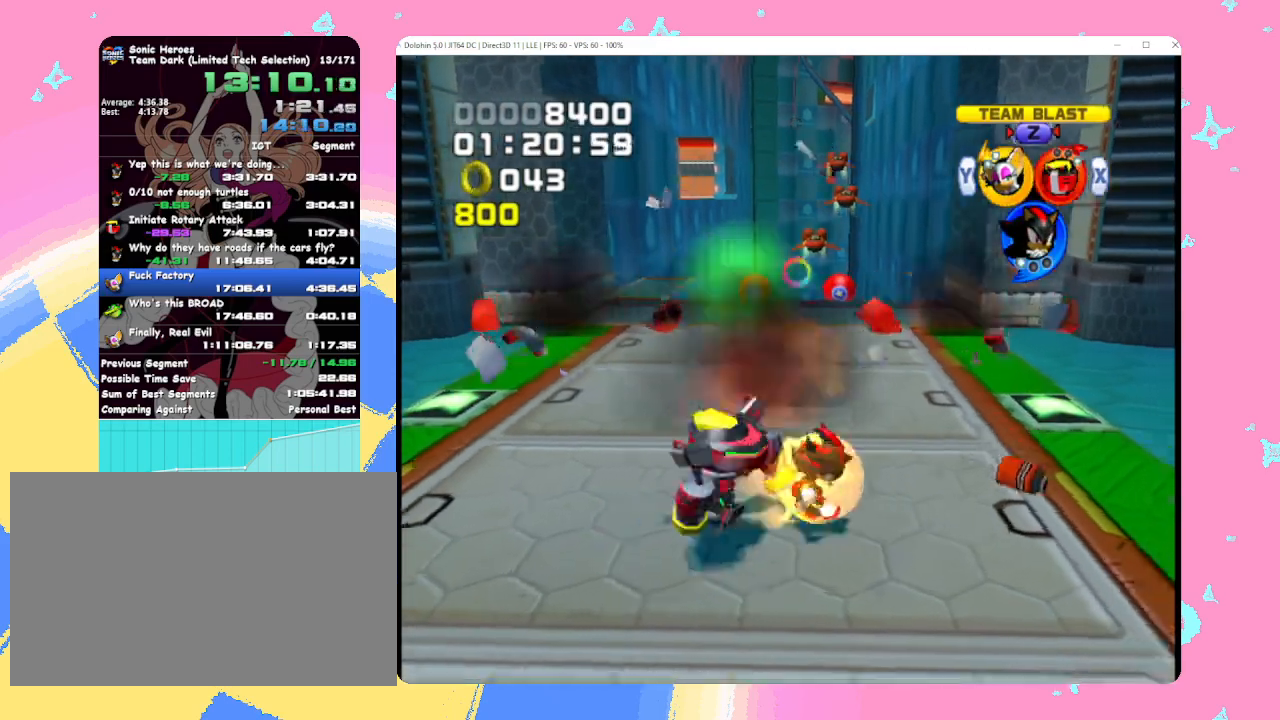
{"buttons": ["B"], "left_stick": "left", "events": [[167, "left_stick", "down"], [500, "left_stick", "left"]]}
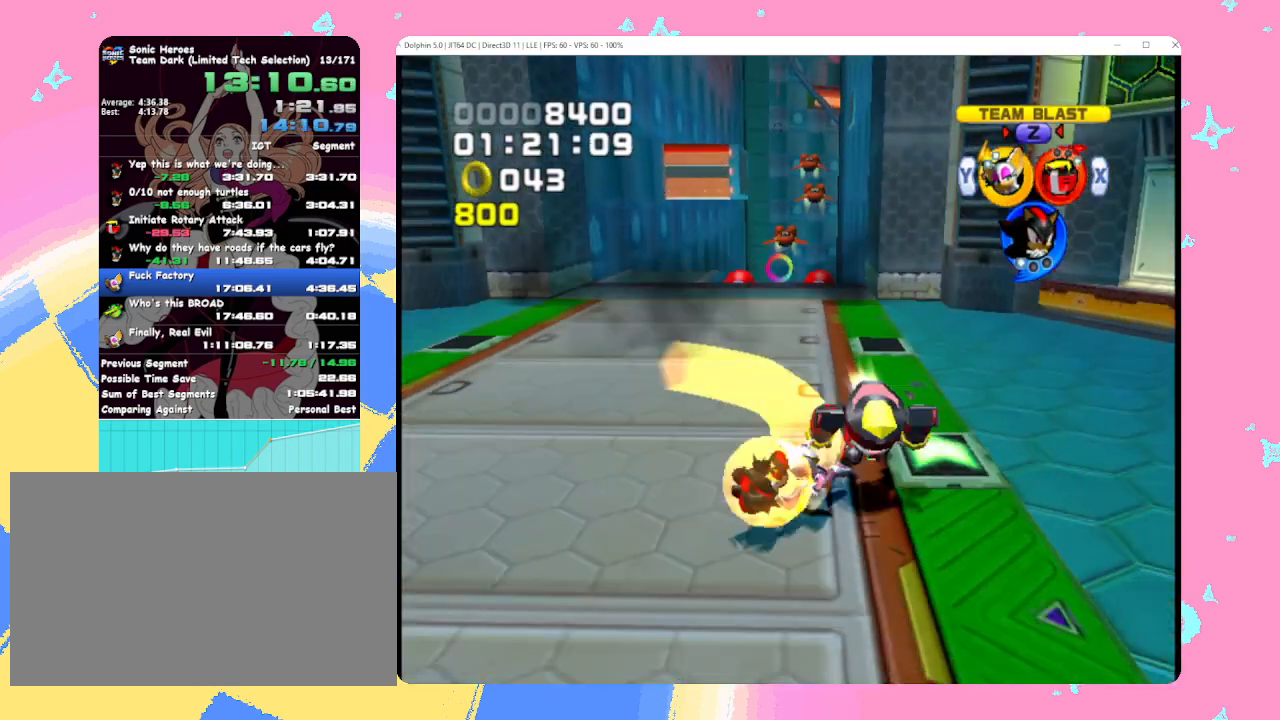
{"buttons": [], "left_stick": "up", "events": [[133, "left_stick", "up"], [250, "B", "up"], [333, "B", "down"], [467, "B", "up"]]}
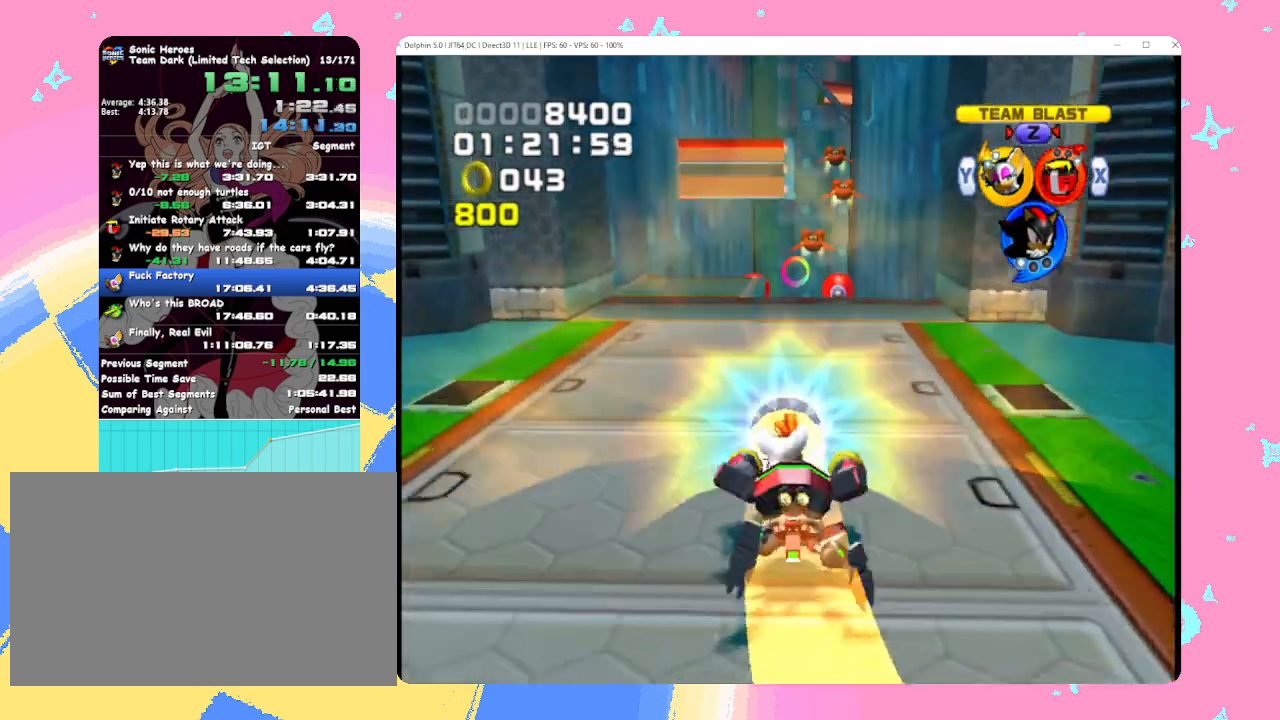
{"buttons": ["A"], "left_stick": "up", "events": [[217, "Y", "down"], [317, "A", "down"], [317, "Y", "up"]]}
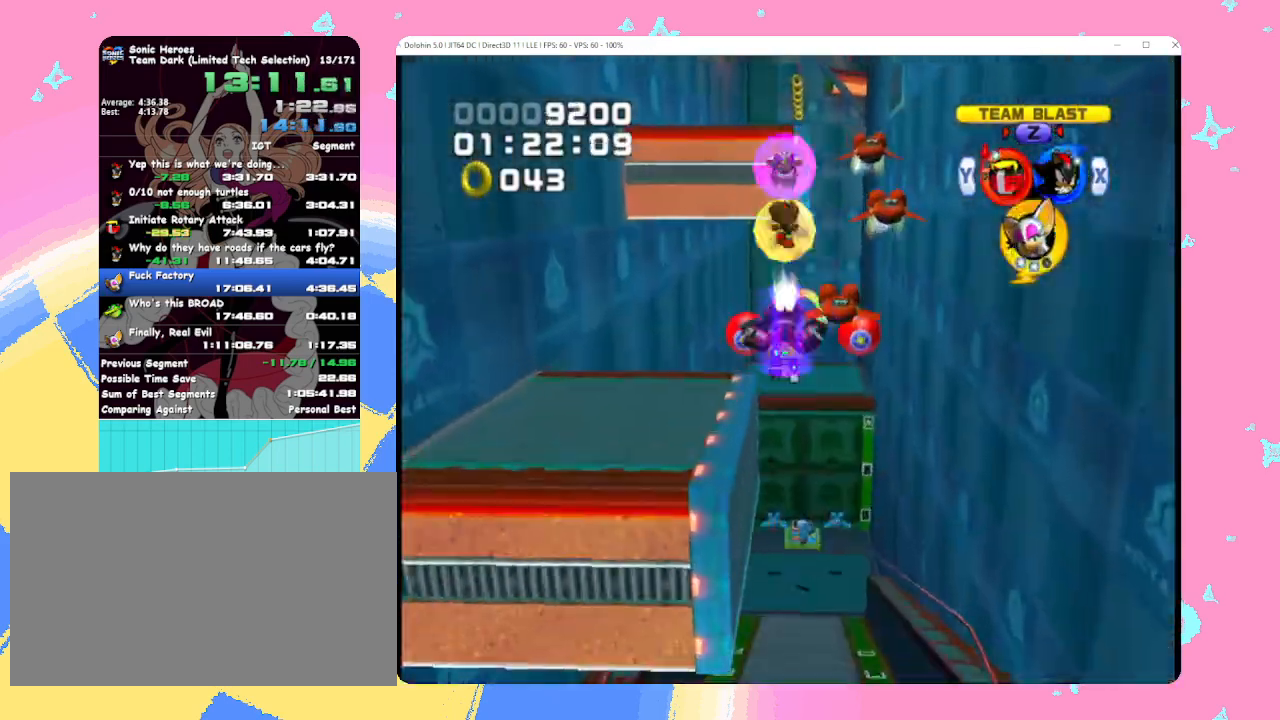
{"buttons": [], "left_stick": "up", "events": [[467, "A", "up"]]}
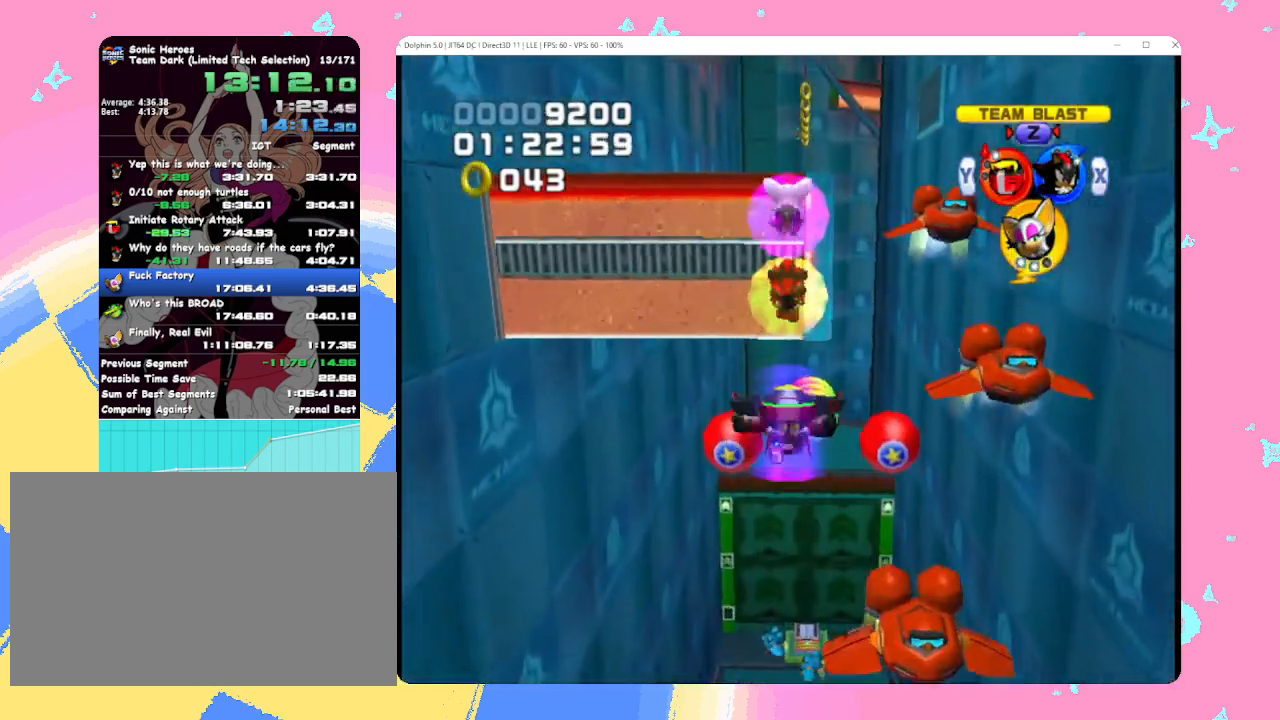
{"buttons": ["A"], "left_stick": "up", "events": [[367, "A", "down"], [417, "A", "up"], [483, "A", "down"]]}
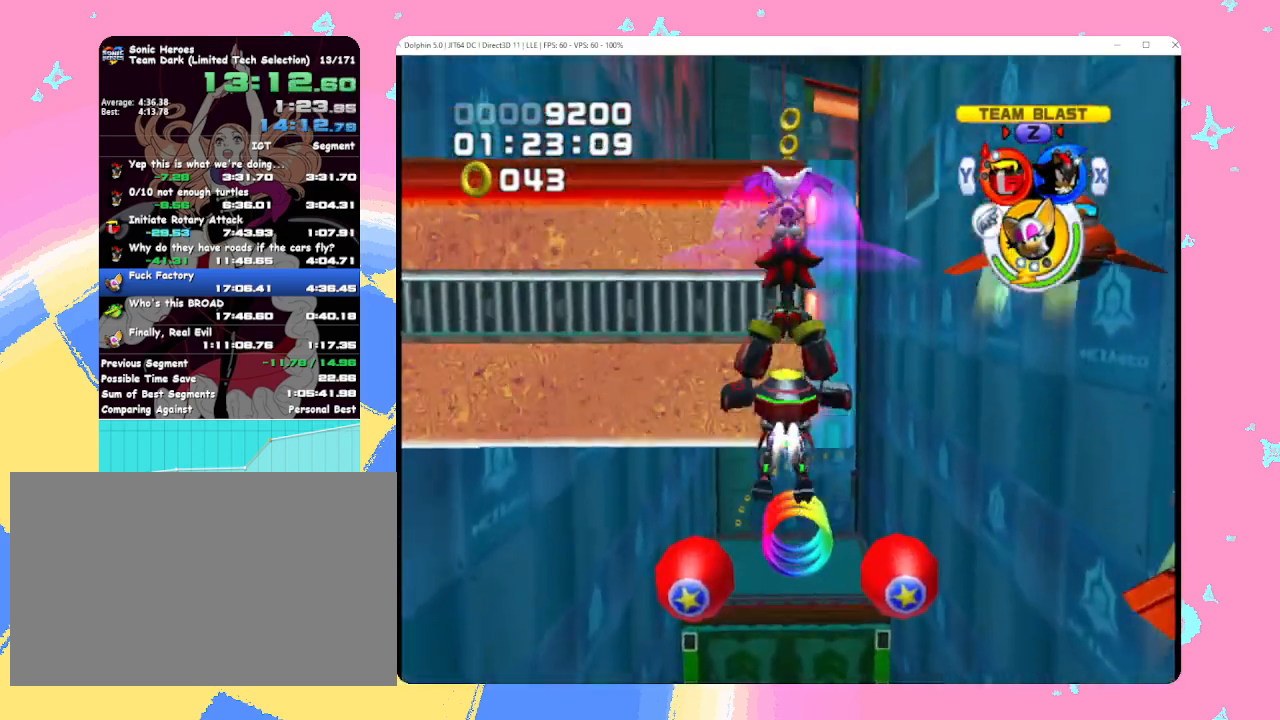
{"buttons": [], "left_stick": "up", "events": [[67, "A", "up"], [150, "X", "down"], [250, "X", "up"]]}
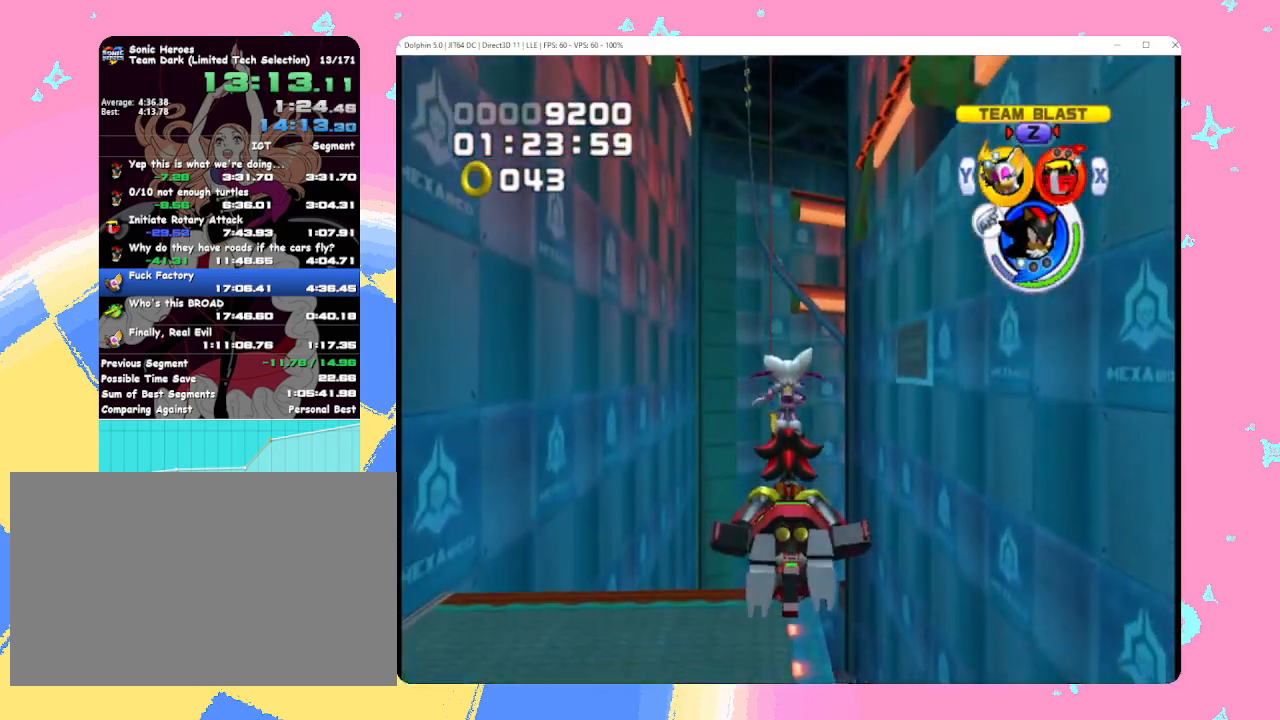
{"buttons": [], "left_stick": "up", "events": []}
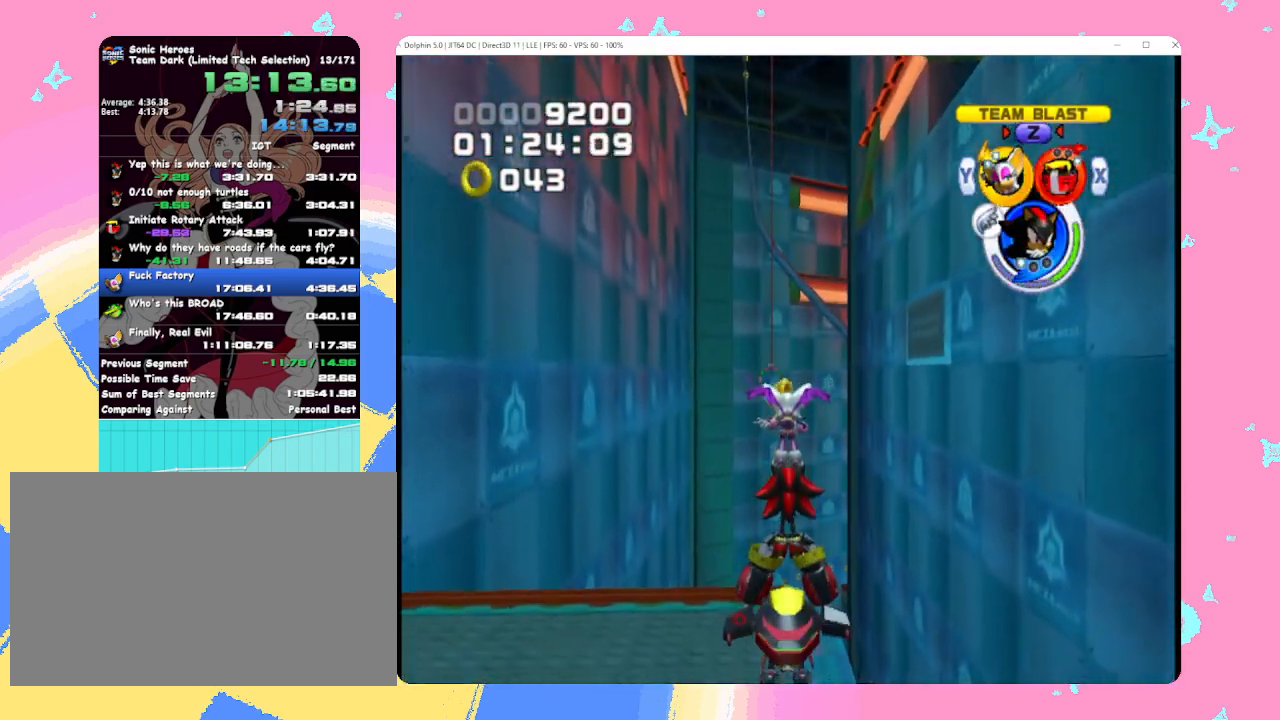
{"buttons": ["A"], "left_stick": "up", "events": [[167, "A", "down"]]}
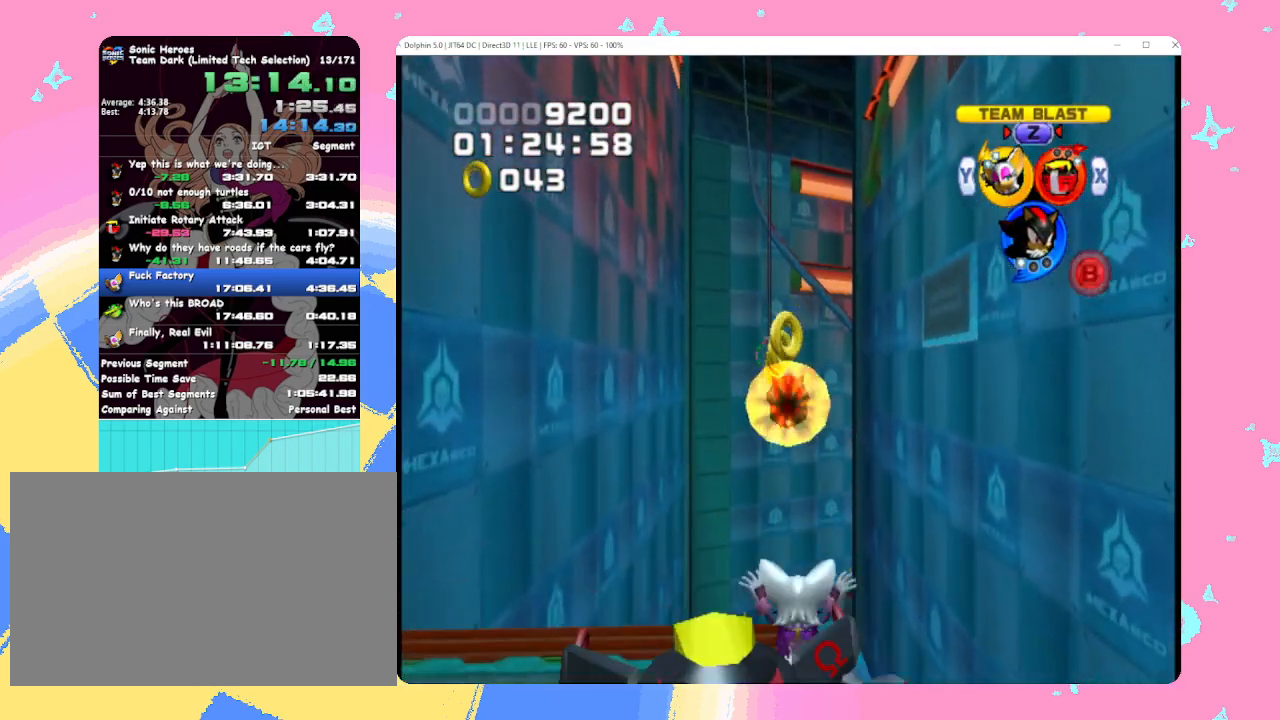
{"buttons": [], "left_stick": "center", "events": [[83, "B", "down"], [233, "left_stick", "center"], [250, "B", "up"], [317, "A", "up"]]}
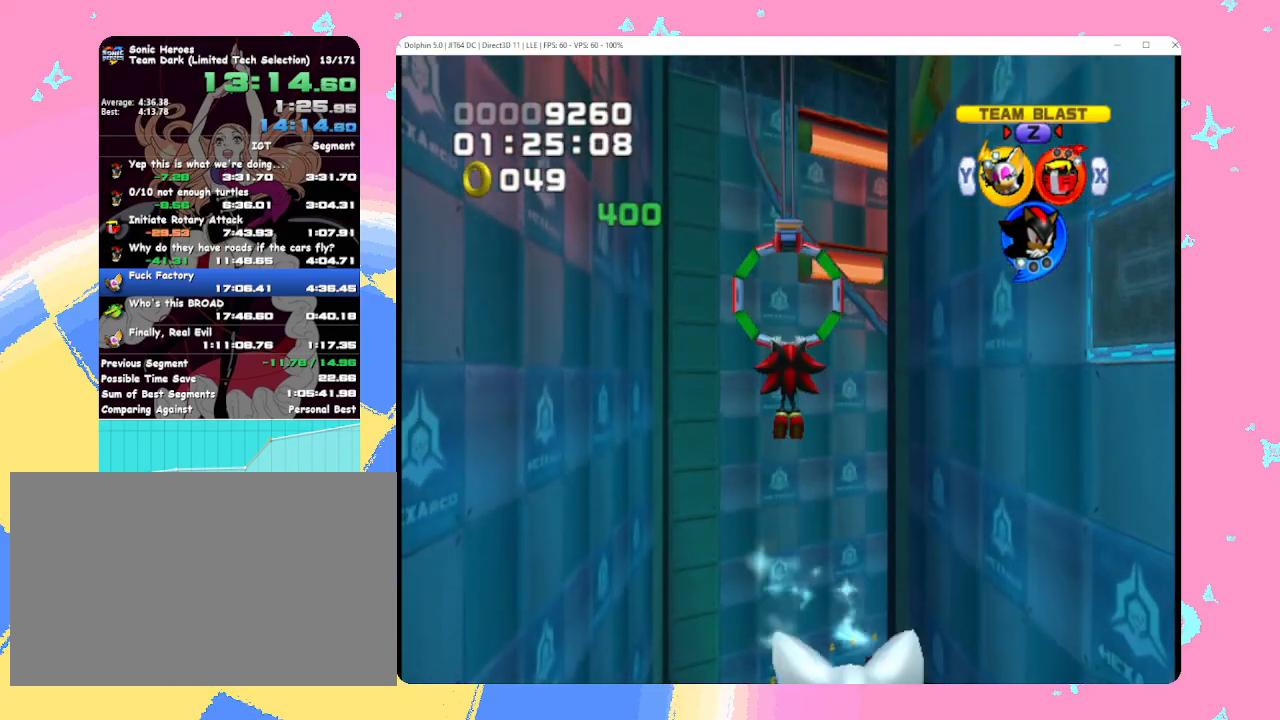
{"buttons": [], "left_stick": "center", "events": []}
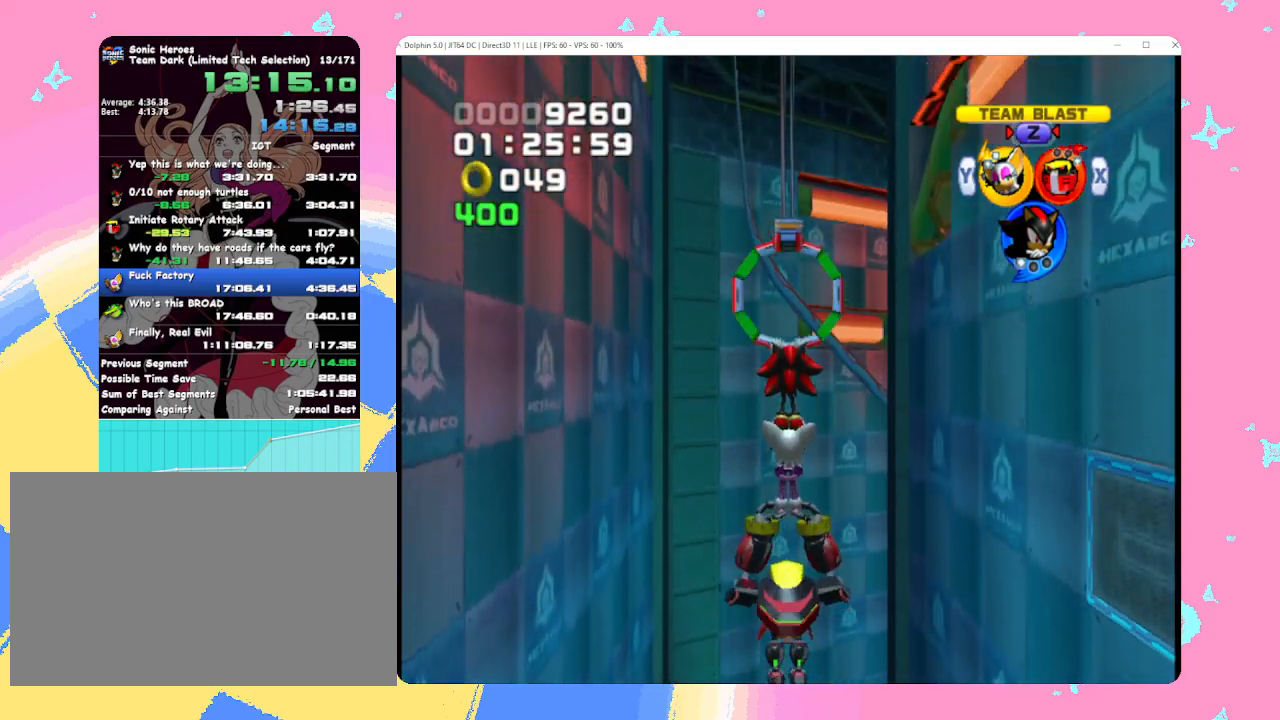
{"buttons": [], "left_stick": "center", "events": []}
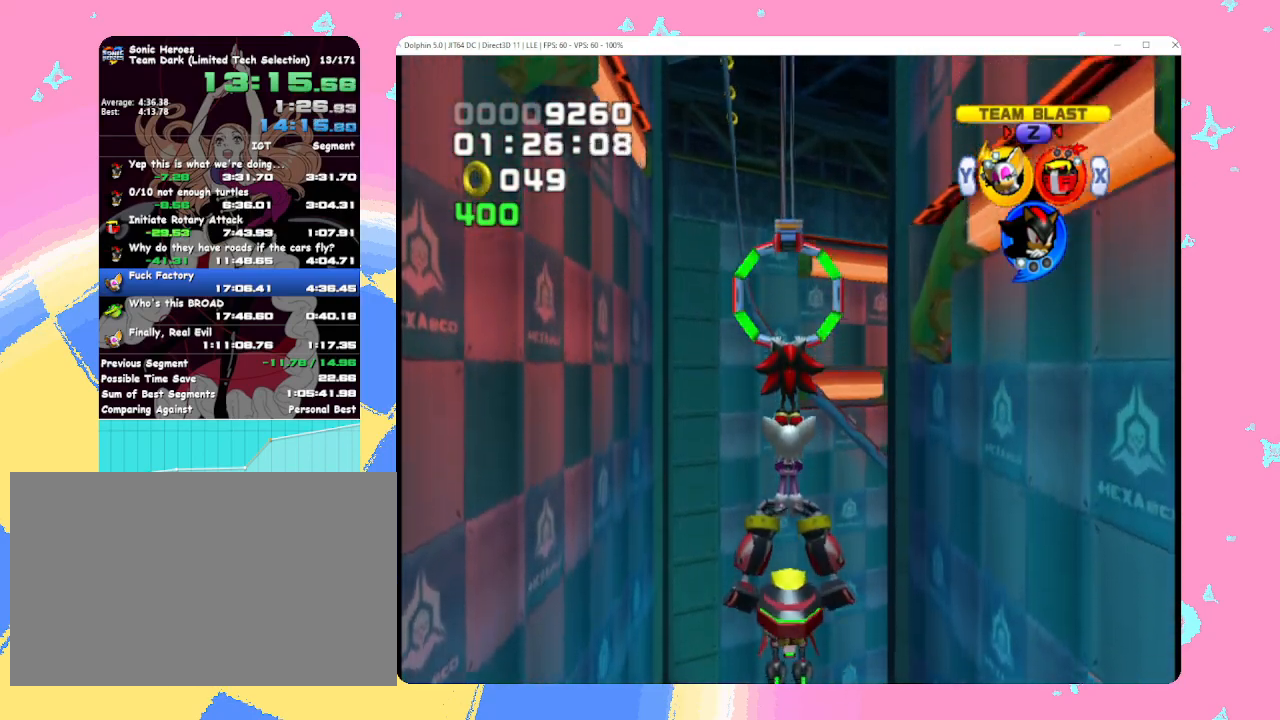
{"buttons": [], "left_stick": "up", "events": [[183, "left_stick", "up"]]}
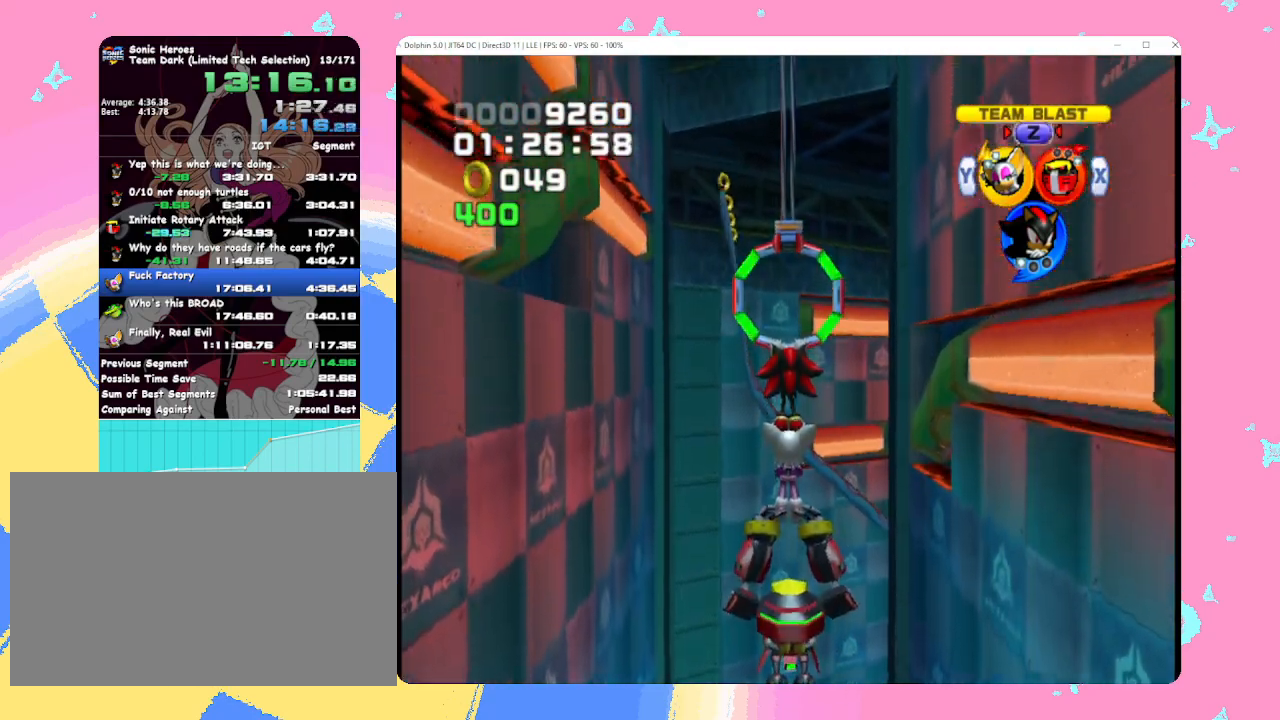
{"buttons": [], "left_stick": "up", "events": []}
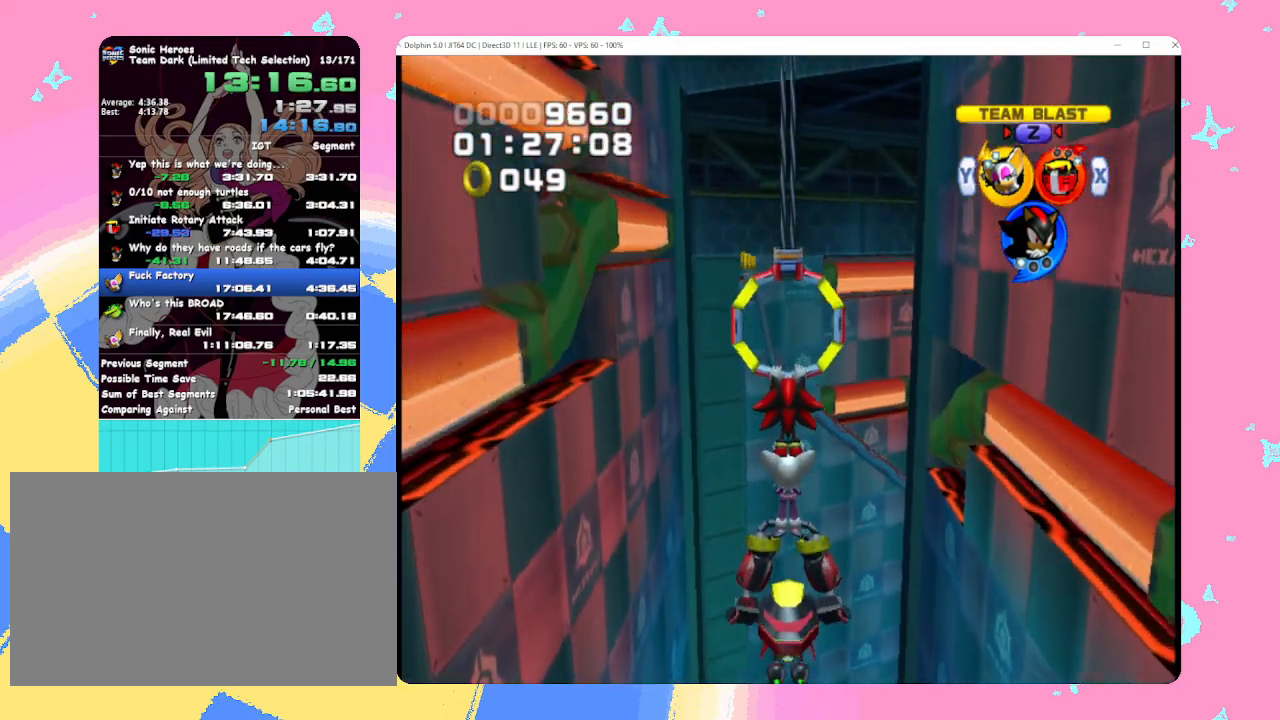
{"buttons": ["A"], "left_stick": "up", "events": [[333, "A", "down"]]}
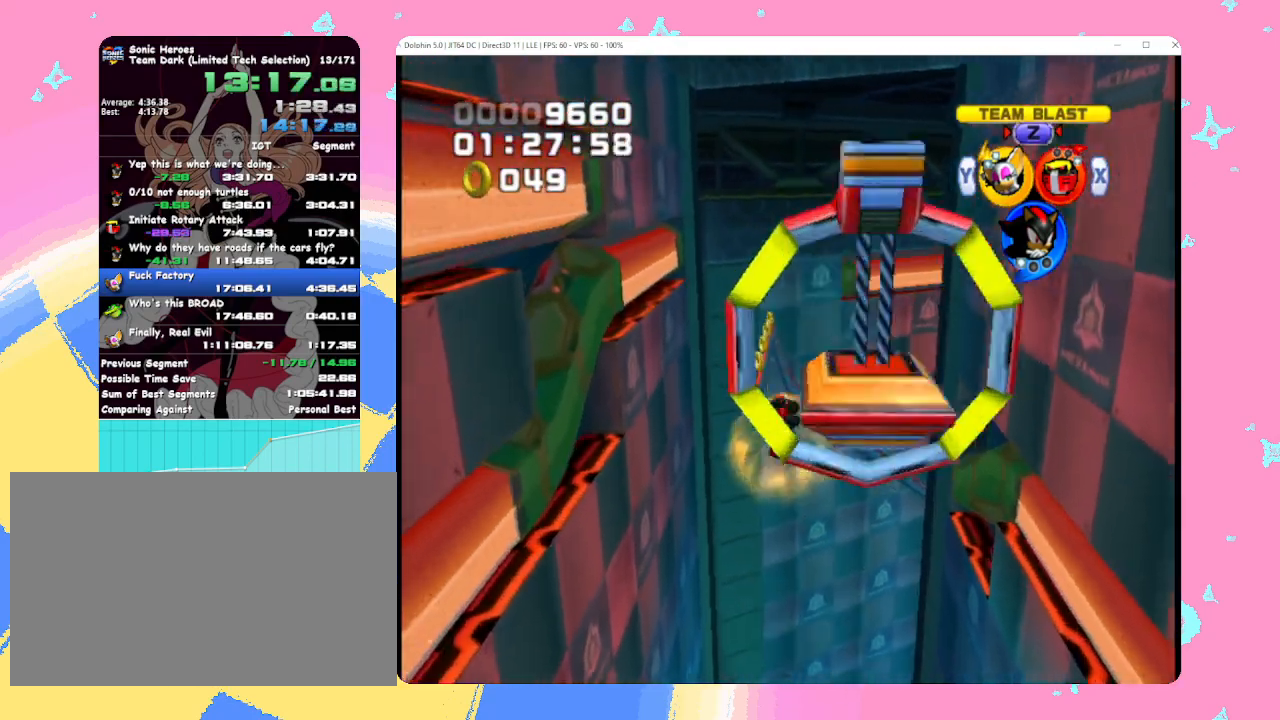
{"buttons": [], "left_stick": "up", "events": [[483, "A", "up"]]}
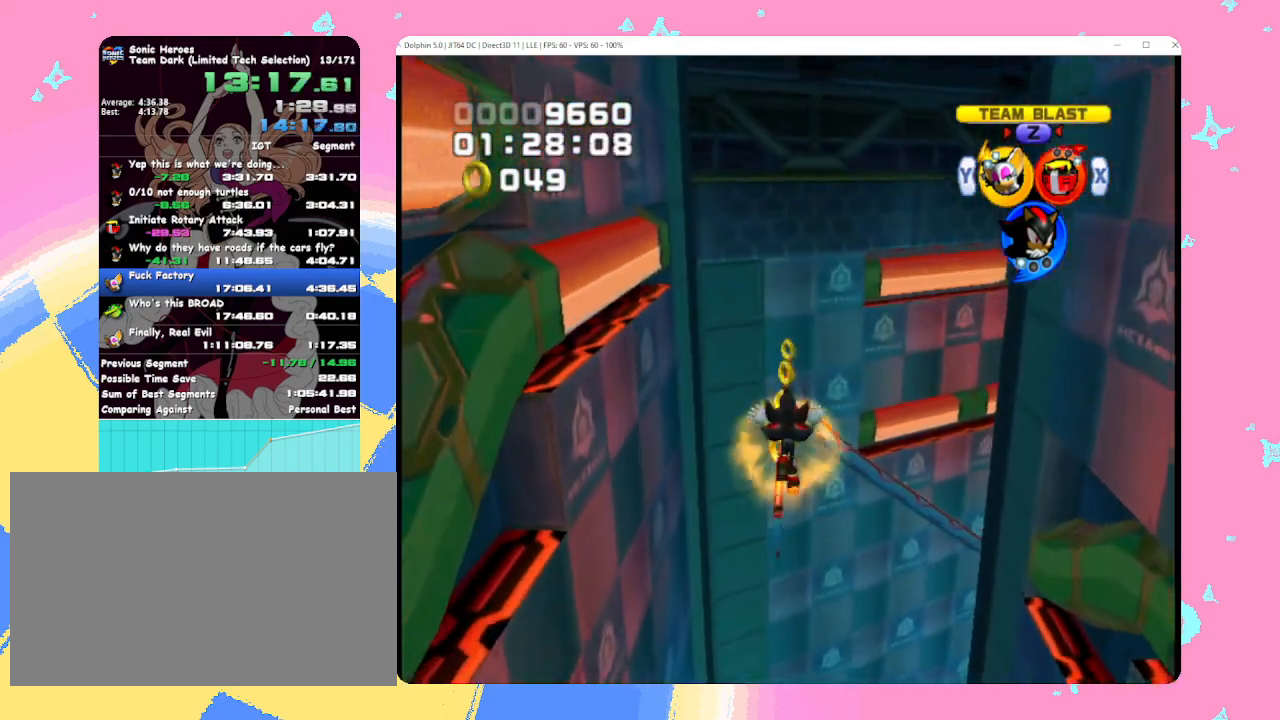
{"buttons": ["B"], "left_stick": "center", "events": [[67, "A", "down"], [183, "A", "up"], [333, "left_stick", "center"], [500, "B", "down"]]}
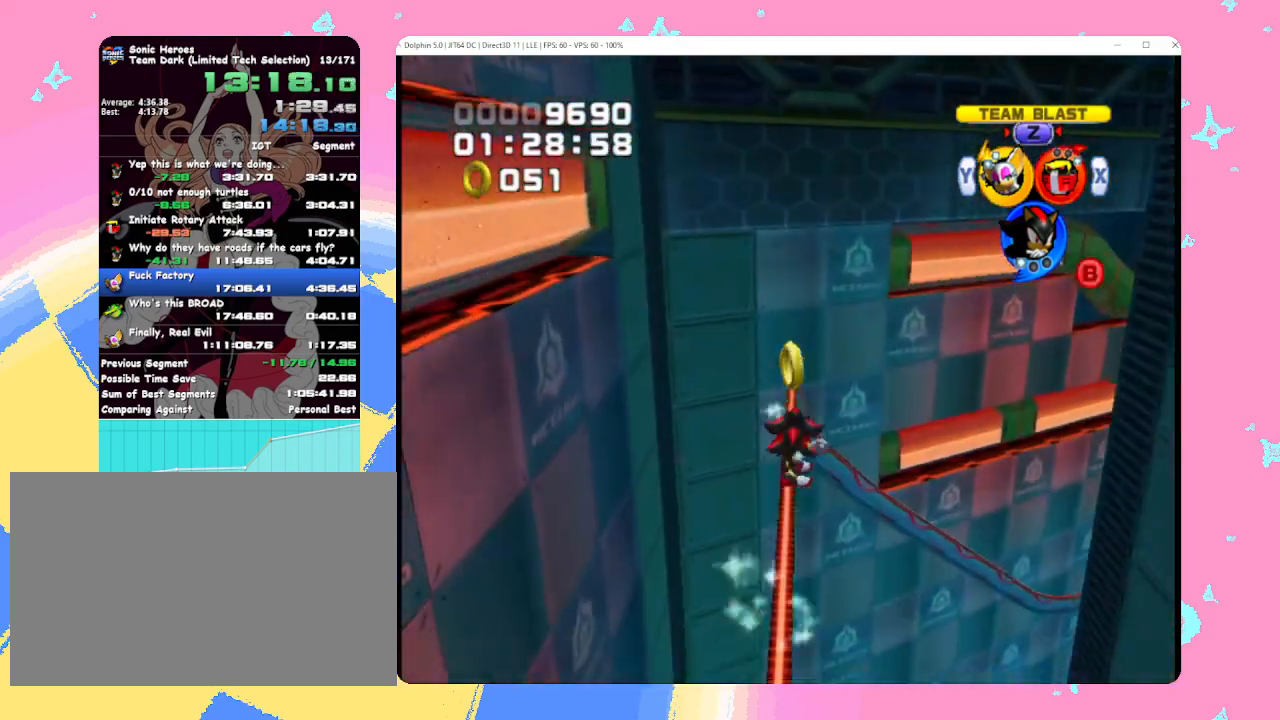
{"buttons": ["B"], "left_stick": "right", "events": [[133, "X", "down"], [217, "left_stick", "right"], [250, "Y", "down"], [283, "X", "up"], [333, "X", "down"], [350, "Y", "up"], [417, "Y", "down"], [467, "X", "up"], [500, "Y", "up"]]}
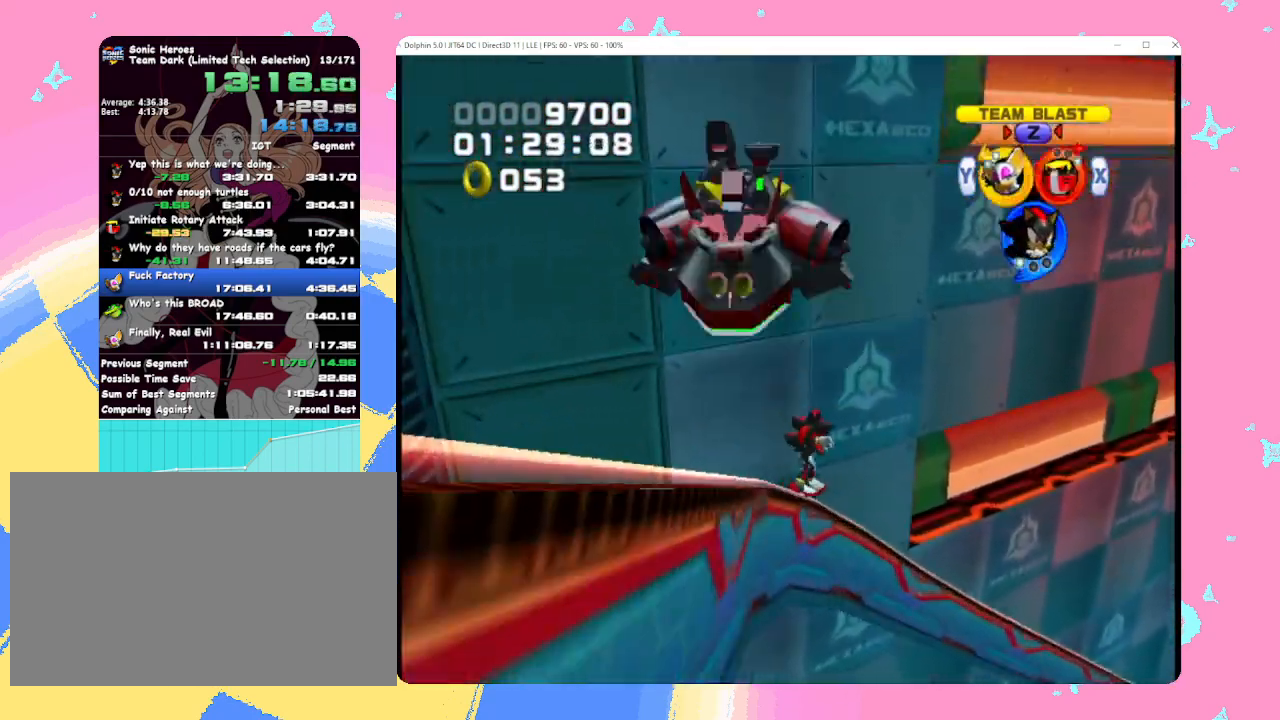
{"buttons": ["B"], "left_stick": "up-right", "events": [[150, "left_stick", "center"], [317, "left_stick", "up-right"]]}
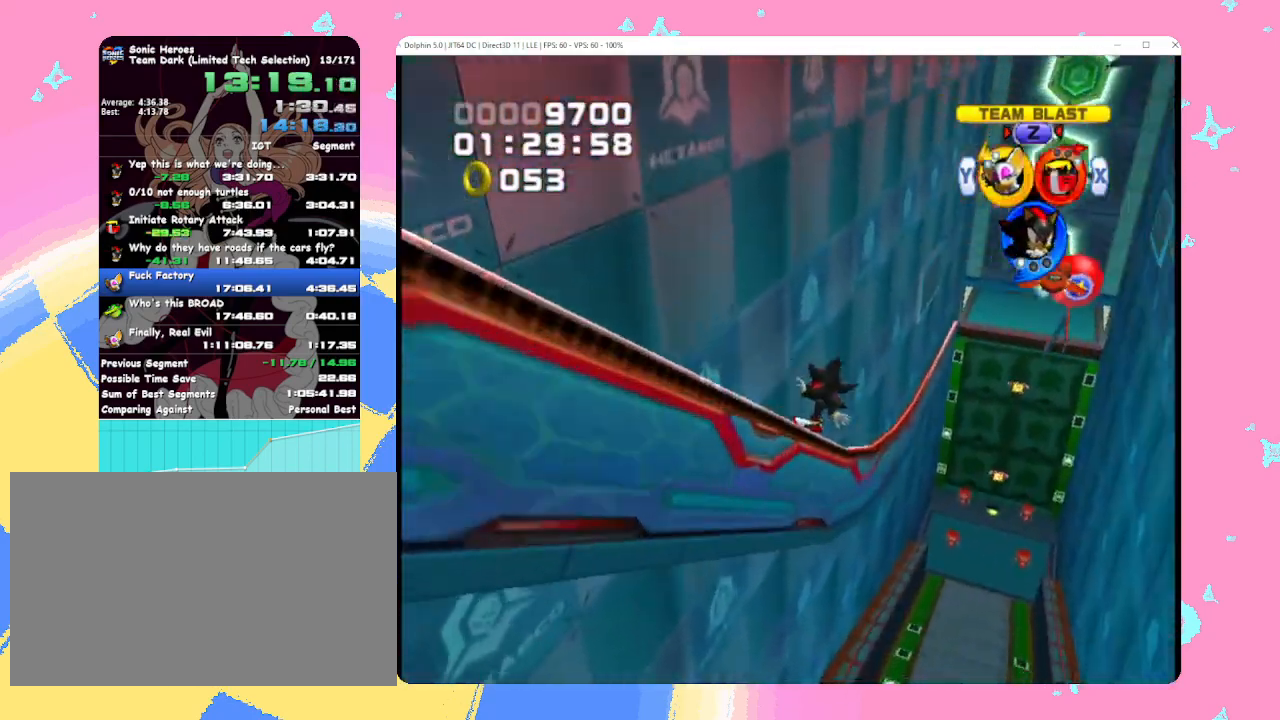
{"buttons": ["B"], "left_stick": "up-right", "events": []}